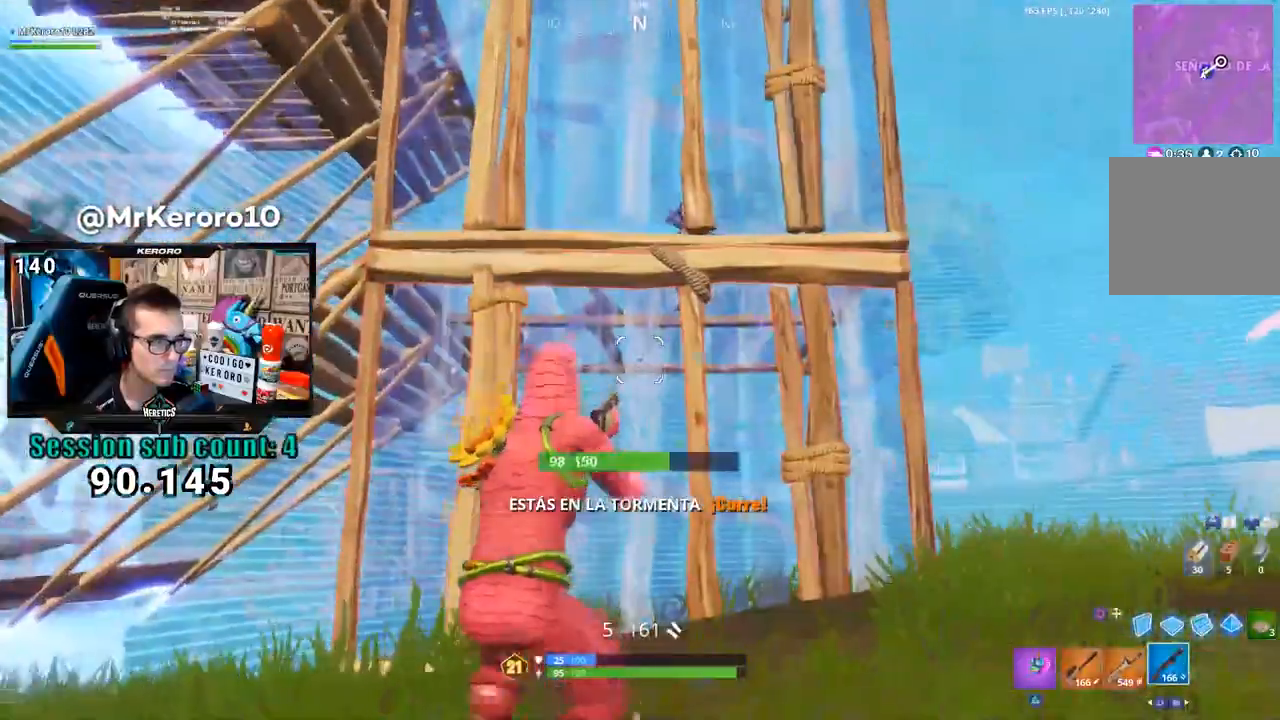
Gameplay with a controller (PlayStation layout); each line is a JSON object with the inputs held at the frame after it (dt_ms = milliseconds from this image to that frame). "events" lists button and stick changes between this image and that frame as [ms after this image, input, new state], when the widget could be followed in between. Not read: SQUARE.
{"dt_ms": 500, "buttons": ["CROSS"], "left_stick": "right", "right_stick": "center", "events": [[50, "right_stick", "down"], [100, "right_stick", "center"], [283, "right_stick", "right"], [367, "right_stick", "center"], [450, "CROSS", "down"]]}
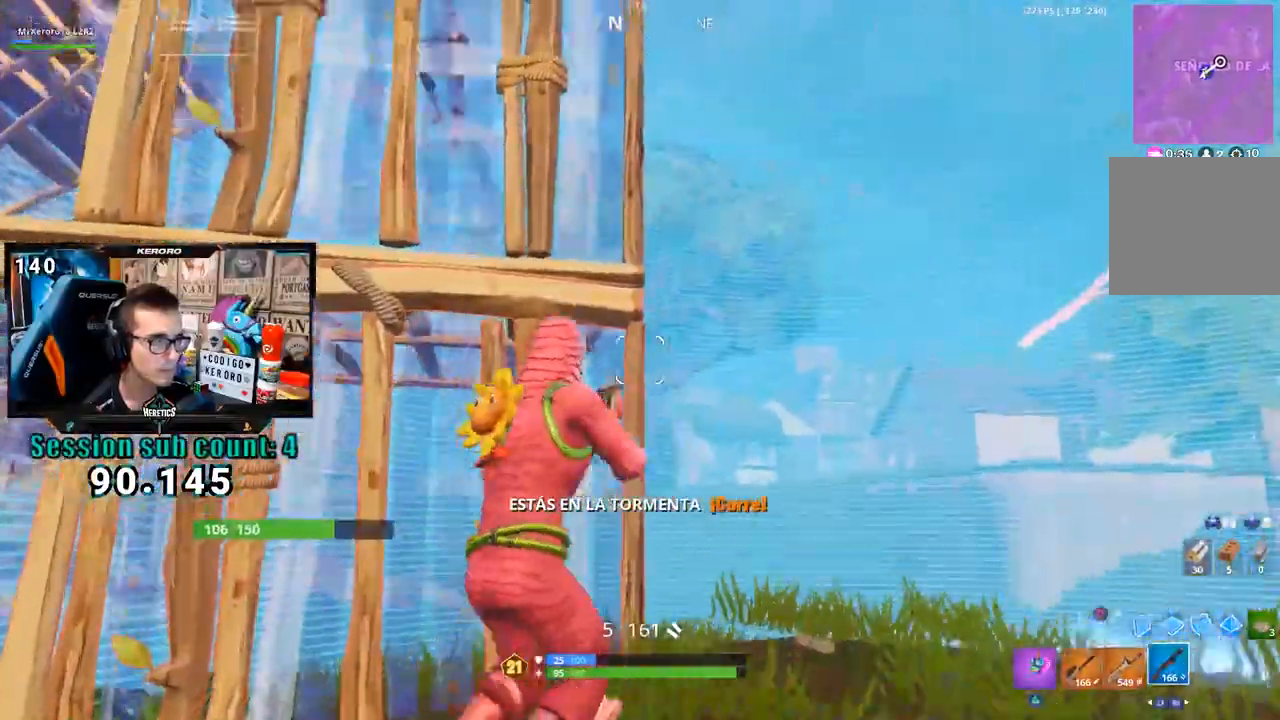
{"dt_ms": 500, "buttons": [], "left_stick": "right", "right_stick": "center", "events": [[17, "CROSS", "up"], [117, "right_stick", "left"], [333, "right_stick", "center"]]}
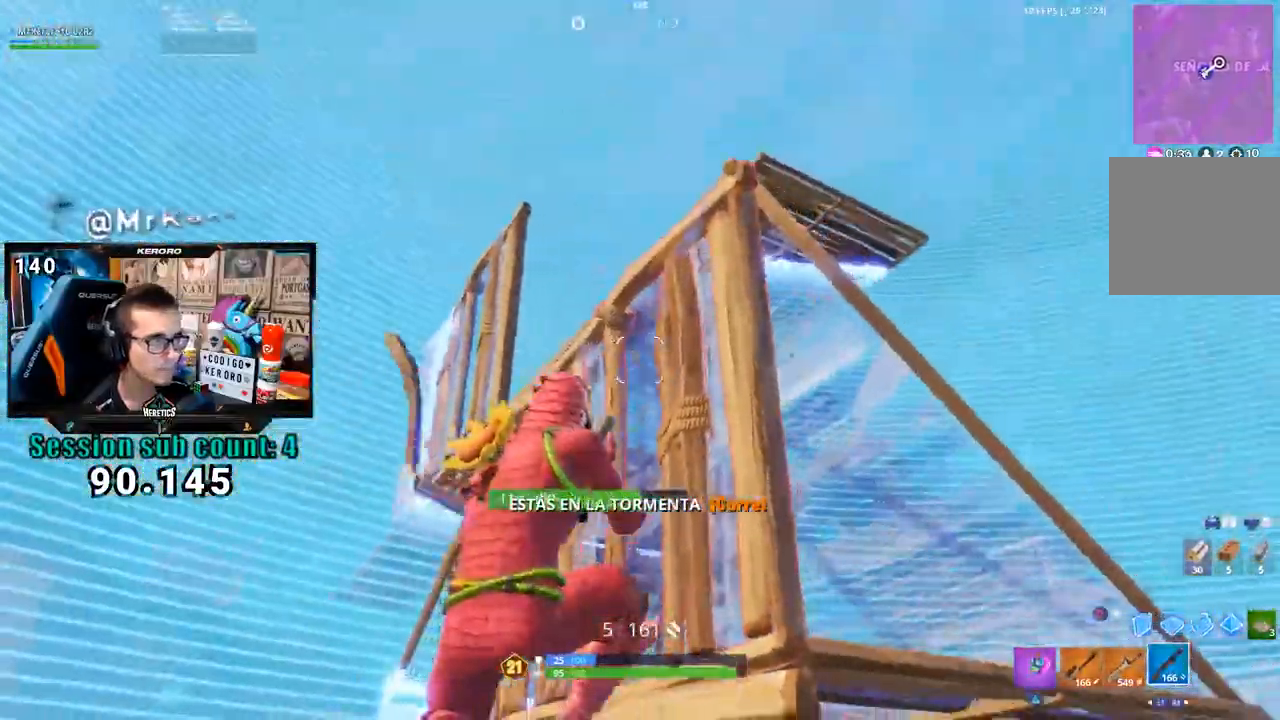
{"dt_ms": 500, "buttons": [], "left_stick": "down-left", "right_stick": "left", "events": [[50, "right_stick", "up-left"], [133, "right_stick", "center"], [250, "left_stick", "down"], [317, "left_stick", "down-left"], [417, "right_stick", "left"]]}
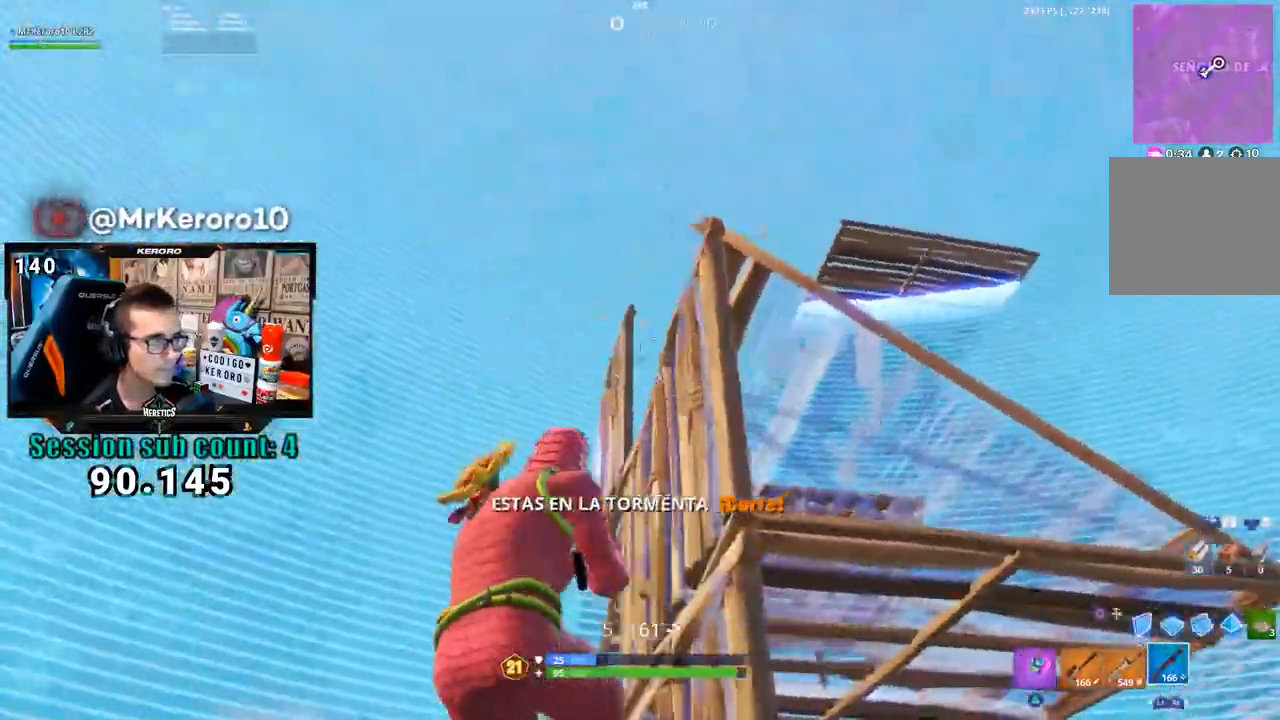
{"dt_ms": 500, "buttons": [], "left_stick": "right", "right_stick": "center", "events": [[17, "right_stick", "center"], [217, "right_stick", "right"], [250, "left_stick", "down-right"], [283, "right_stick", "center"], [367, "left_stick", "right"]]}
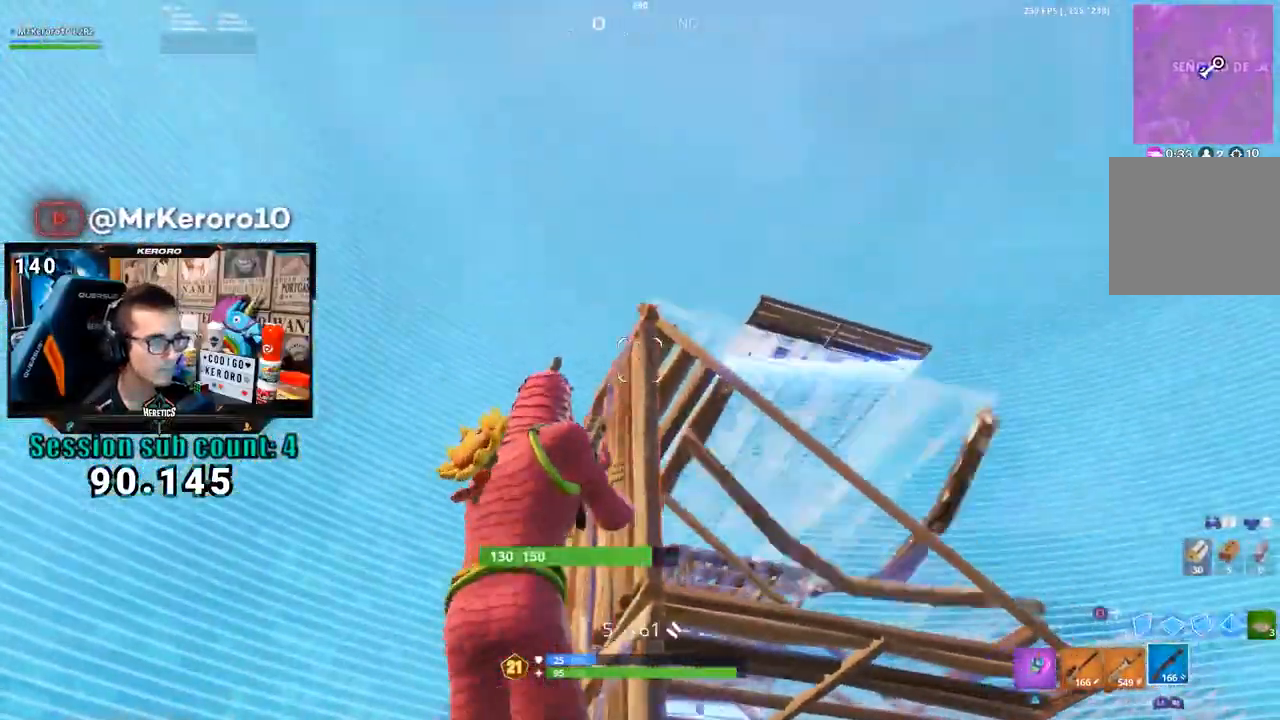
{"dt_ms": 500, "buttons": [], "left_stick": "right", "right_stick": "center", "events": [[50, "CIRCLE", "down"], [117, "CIRCLE", "up"], [250, "R1", "down"], [283, "CIRCLE", "down"], [383, "CIRCLE", "up"], [383, "R1", "up"]]}
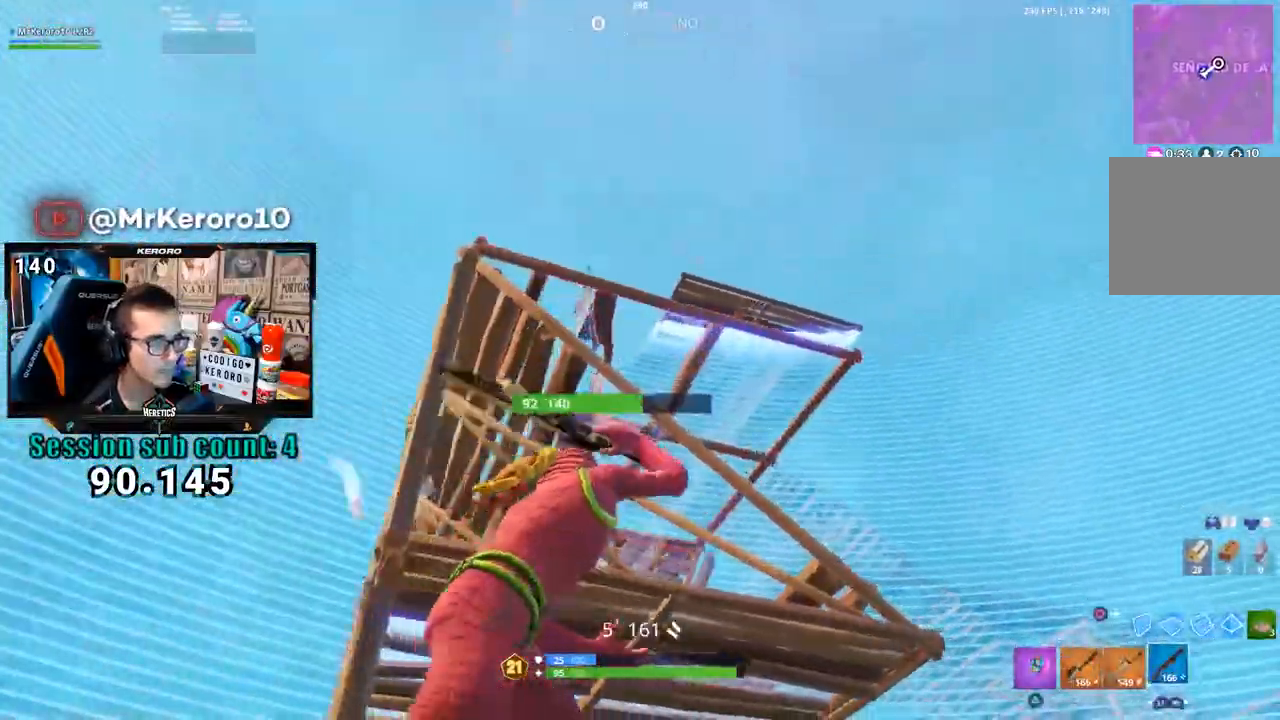
{"dt_ms": 500, "buttons": [], "left_stick": "up-right", "right_stick": "center", "events": [[117, "left_stick", "up-right"], [217, "CIRCLE", "down"], [283, "CIRCLE", "up"], [350, "R1", "down"], [417, "CIRCLE", "down"], [433, "R1", "up"], [483, "CIRCLE", "up"]]}
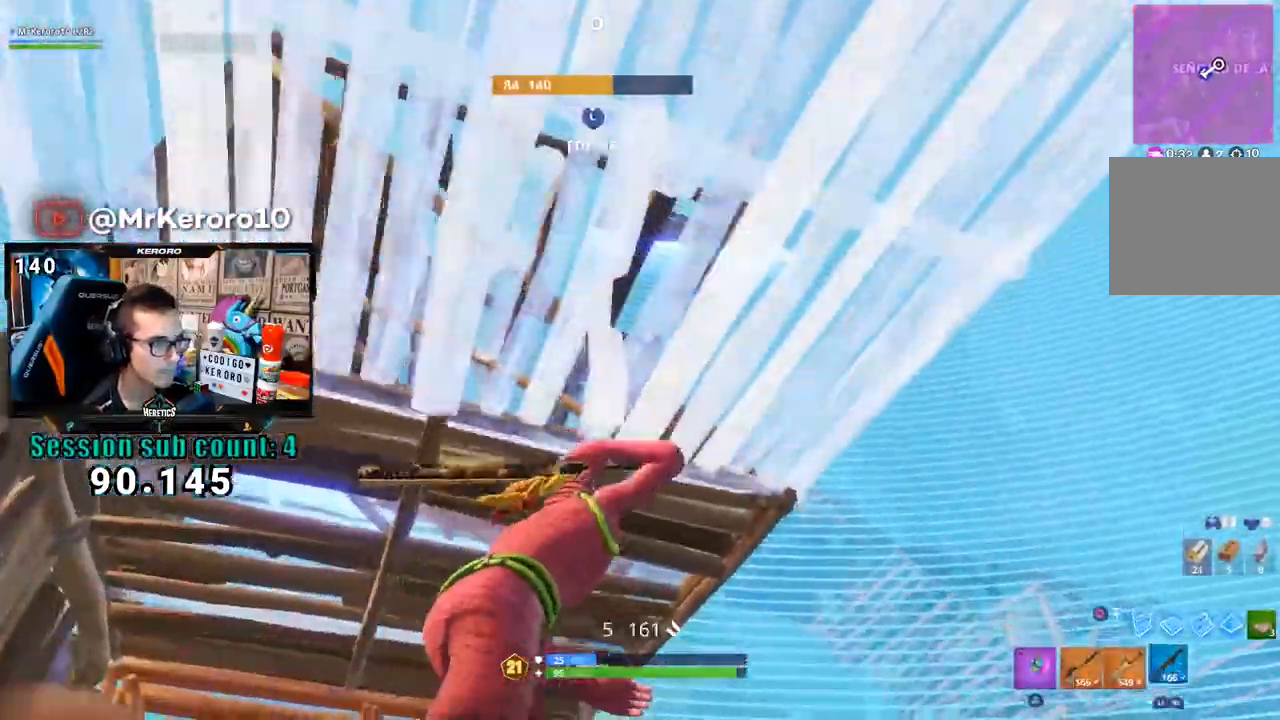
{"dt_ms": 500, "buttons": [], "left_stick": "down-left", "right_stick": "center", "events": [[50, "right_stick", "up-left"], [283, "left_stick", "down-right"], [283, "right_stick", "left"], [383, "left_stick", "down-left"], [467, "right_stick", "center"]]}
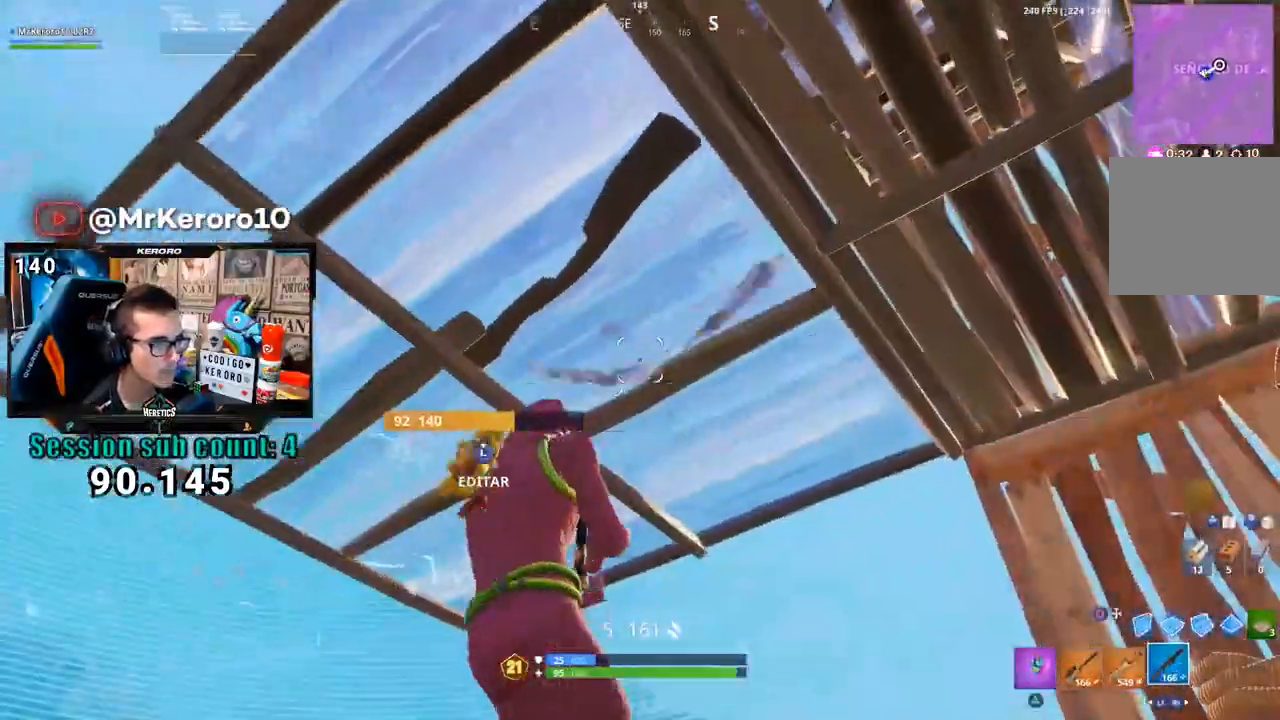
{"dt_ms": 500, "buttons": [], "left_stick": "down", "right_stick": "center", "events": [[83, "right_stick", "right"], [250, "right_stick", "center"], [317, "CROSS", "down"], [317, "left_stick", "down"], [417, "CROSS", "up"]]}
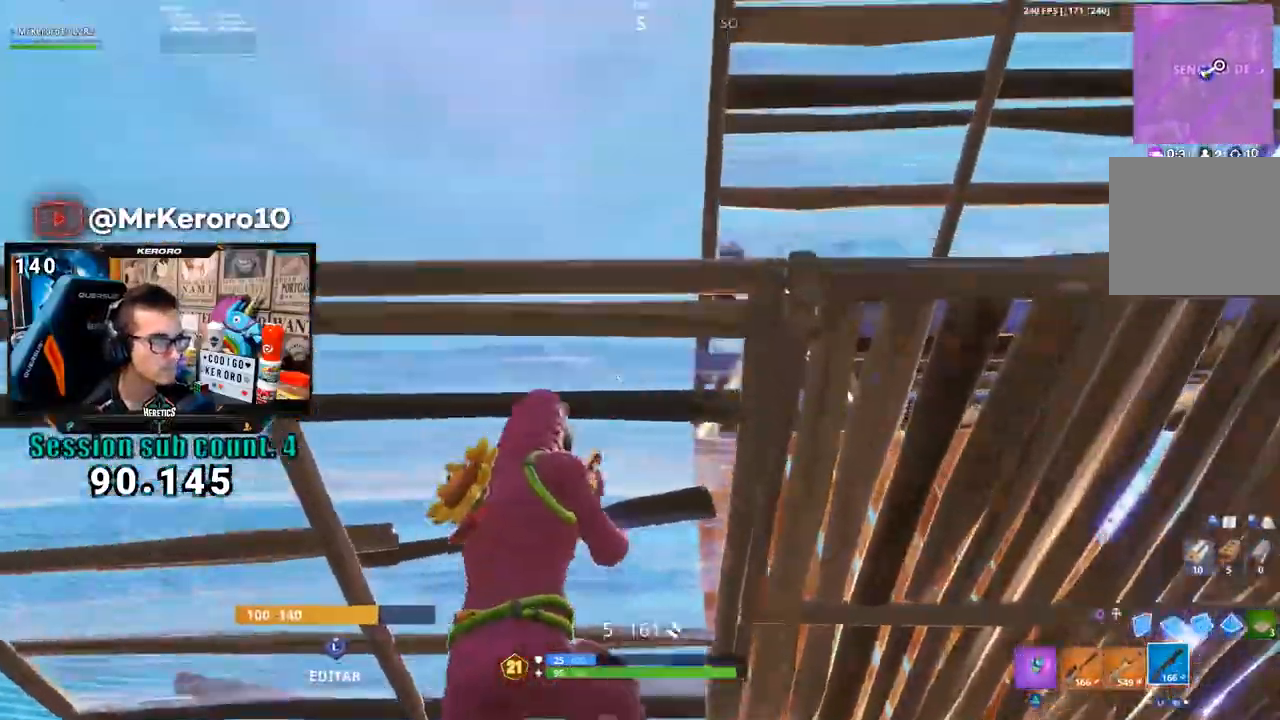
{"dt_ms": 500, "buttons": ["L1", "R2"], "left_stick": "down", "right_stick": "down", "events": [[100, "left_stick", "down-right"], [283, "right_stick", "up-right"], [383, "R2", "down"], [417, "L1", "down"], [417, "right_stick", "up-left"], [483, "right_stick", "down"], [500, "left_stick", "down"]]}
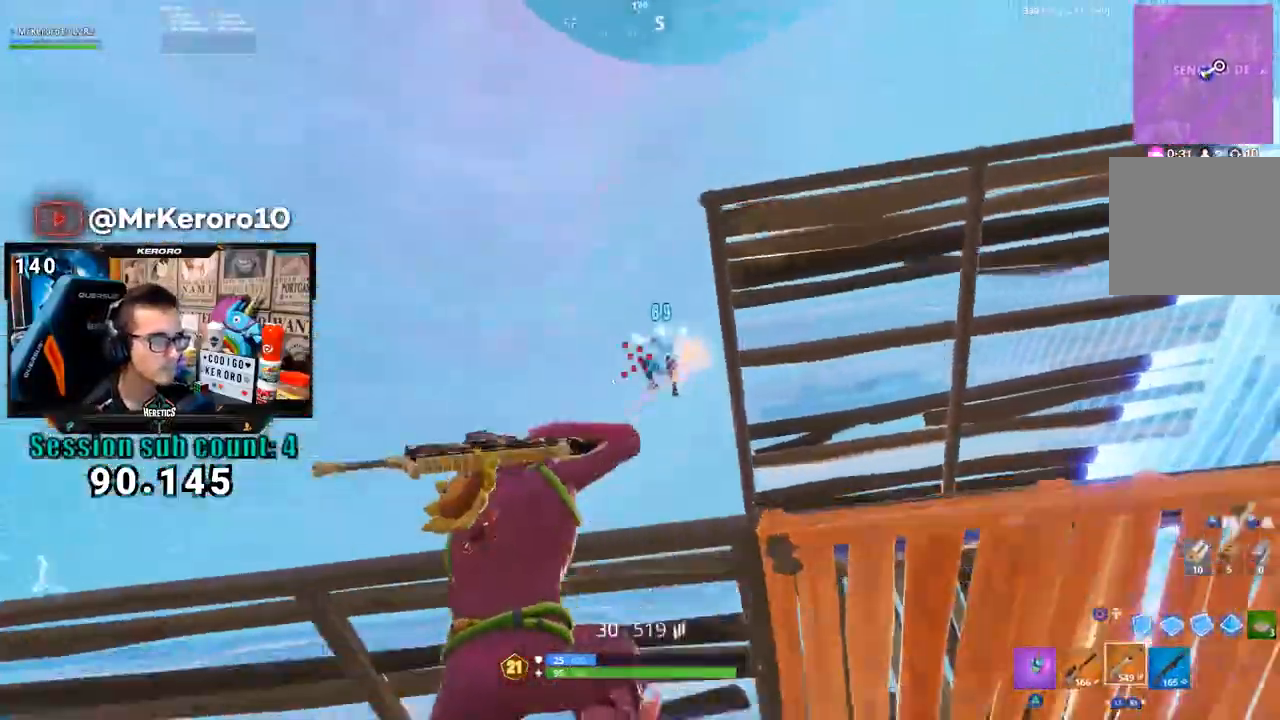
{"dt_ms": 1000, "buttons": [], "left_stick": "up-right", "right_stick": "center", "events": [[17, "L1", "up"], [17, "R2", "up"], [17, "left_stick", "left"], [83, "right_stick", "center"], [250, "right_stick", "up-right"], [317, "L1", "down"], [317, "L2", "down"], [350, "R2", "down"], [350, "right_stick", "up-left"], [367, "L1", "up"], [450, "L2", "up"], [450, "right_stick", "down"], [517, "left_stick", "up-left"], [517, "right_stick", "center"], [583, "R2", "up"], [617, "left_stick", "up"], [650, "R1", "down"], [683, "right_stick", "down-left"], [717, "R1", "up"], [767, "left_stick", "up-right"], [817, "right_stick", "center"]]}
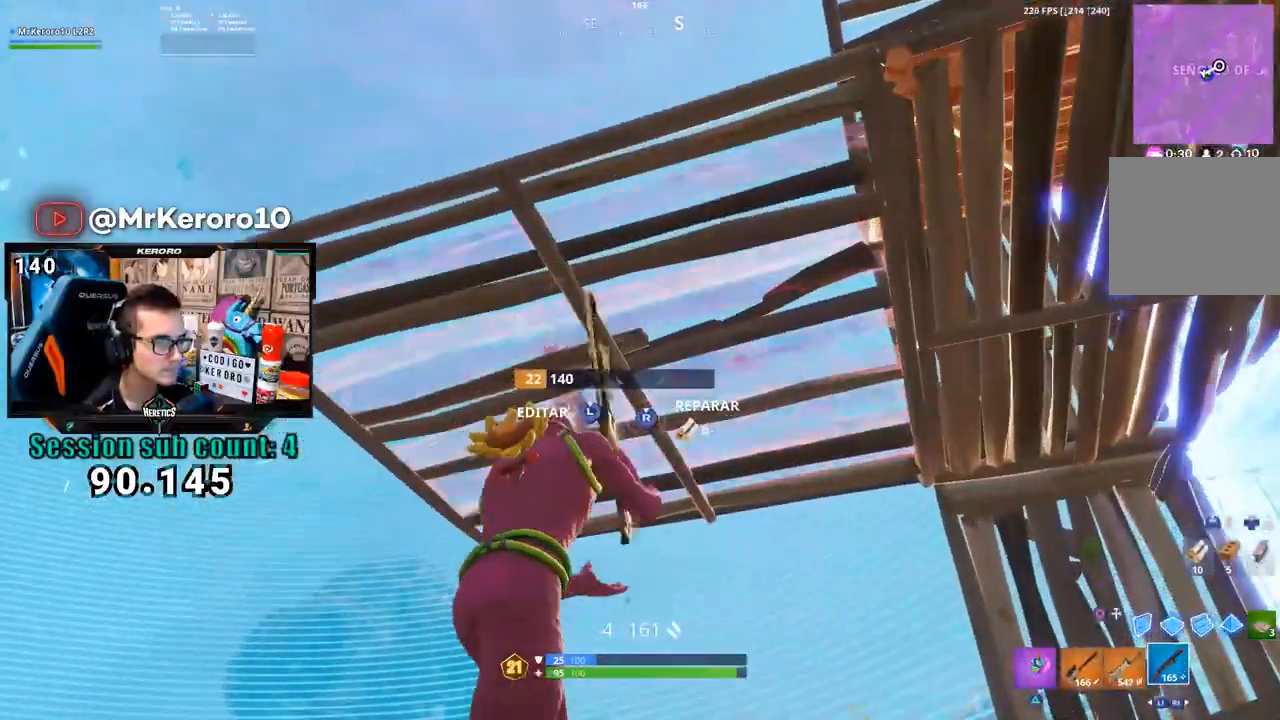
{"dt_ms": 500, "buttons": [], "left_stick": "up-right", "right_stick": "left", "events": [[150, "right_stick", "up"], [217, "L3", "down"], [250, "R2", "down"], [283, "right_stick", "down-right"], [383, "right_stick", "up-left"], [400, "R2", "up"], [483, "L3", "up"], [500, "right_stick", "left"]]}
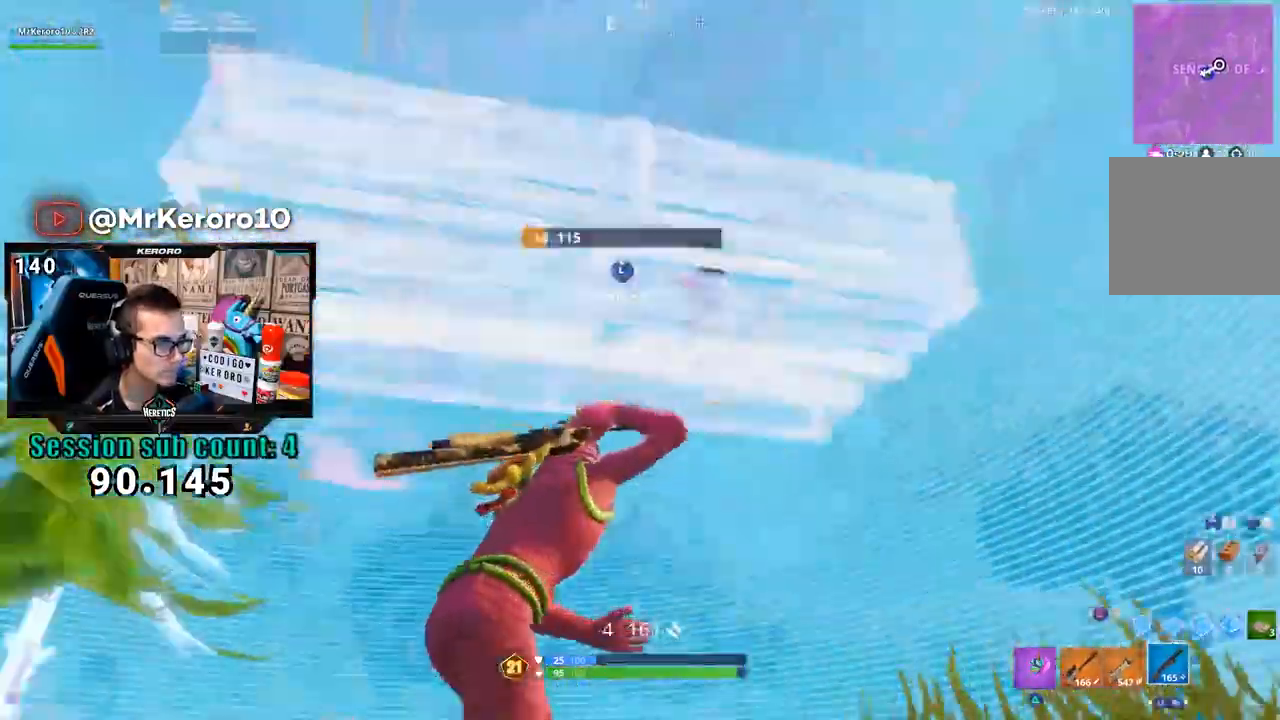
{"dt_ms": 500, "buttons": [], "left_stick": "down", "right_stick": "right", "events": [[50, "left_stick", "right"], [83, "right_stick", "center"], [250, "left_stick", "down-left"], [250, "right_stick", "left"], [317, "right_stick", "center"], [417, "left_stick", "down"], [450, "right_stick", "right"]]}